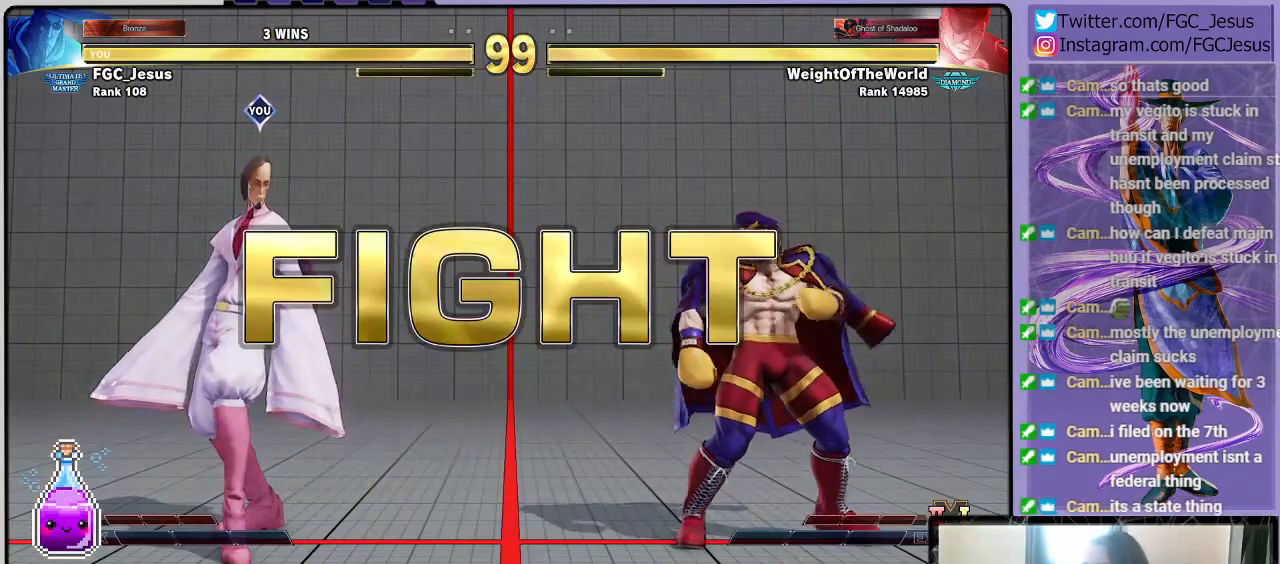
Gameplay with a controller (PlayStation layout); each line is a JSON object with the inputs held at the frame after it. "events" lists button and stick changes between this image and that frame as [ms after this image, input, new state], when the widget could be followed in between.
{"buttons": ["DPAD_LEFT"], "left_stick": "center", "right_stick": "center", "events": [[300, "DPAD_LEFT", "down"], [367, "DPAD_LEFT", "up"], [434, "DPAD_LEFT", "down"]]}
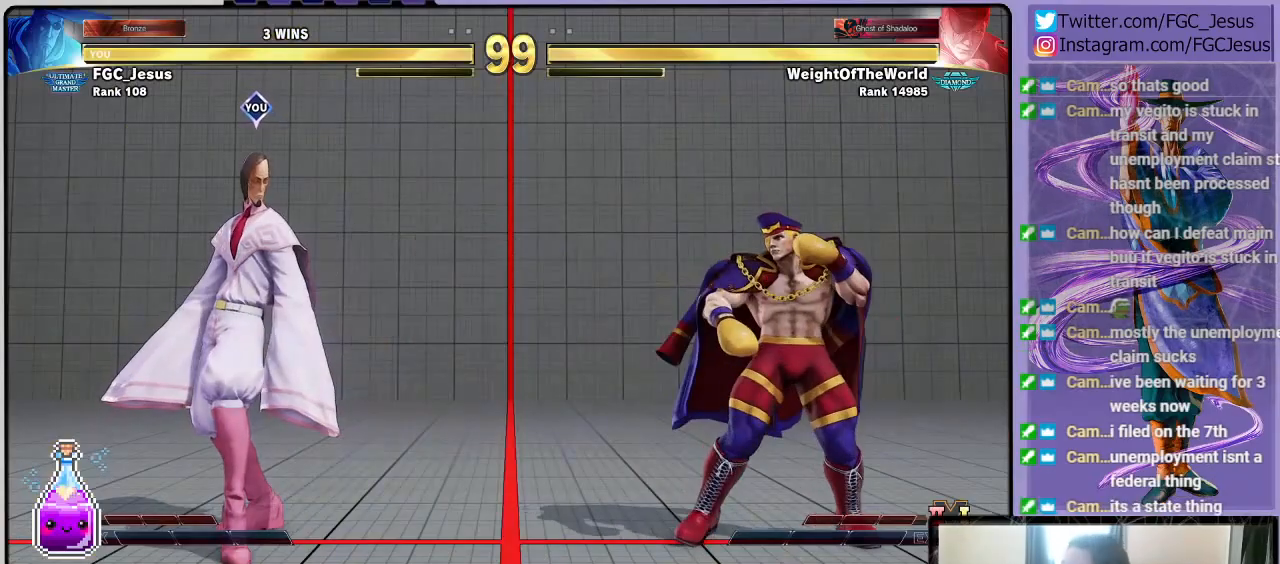
{"buttons": [], "left_stick": "center", "right_stick": "center", "events": [[33, "DPAD_LEFT", "up"], [166, "DPAD_RIGHT", "down"], [267, "DPAD_DOWN", "down"], [267, "DPAD_RIGHT", "up"], [333, "DPAD_DOWN", "up"]]}
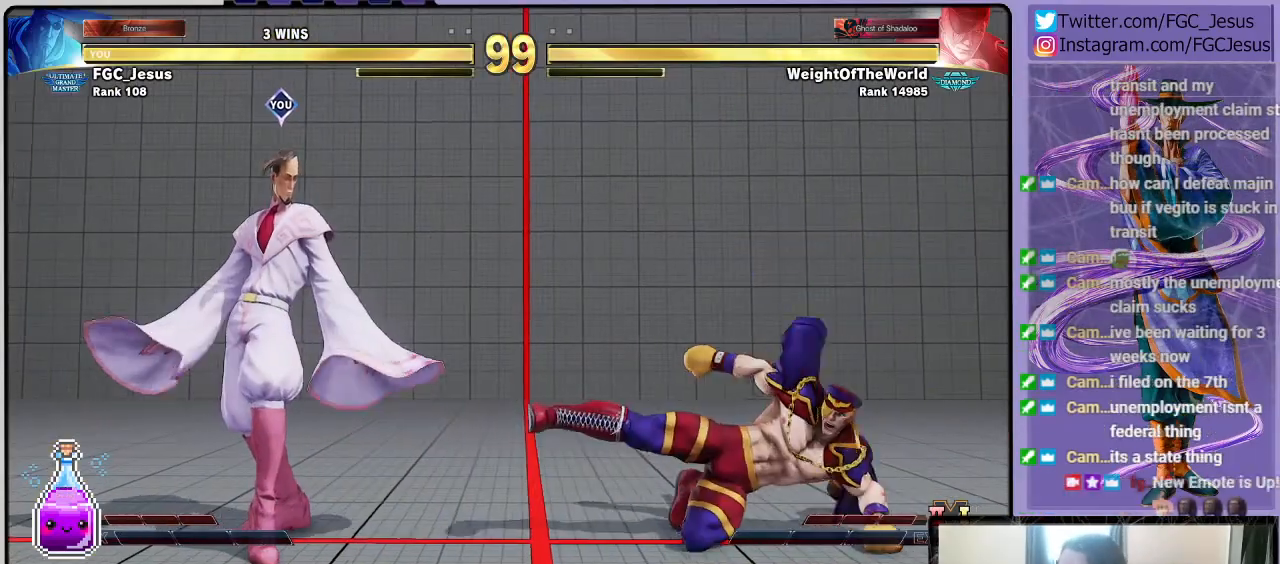
{"buttons": [], "left_stick": "center", "right_stick": "center", "events": [[134, "DPAD_LEFT", "down"], [501, "DPAD_LEFT", "up"]]}
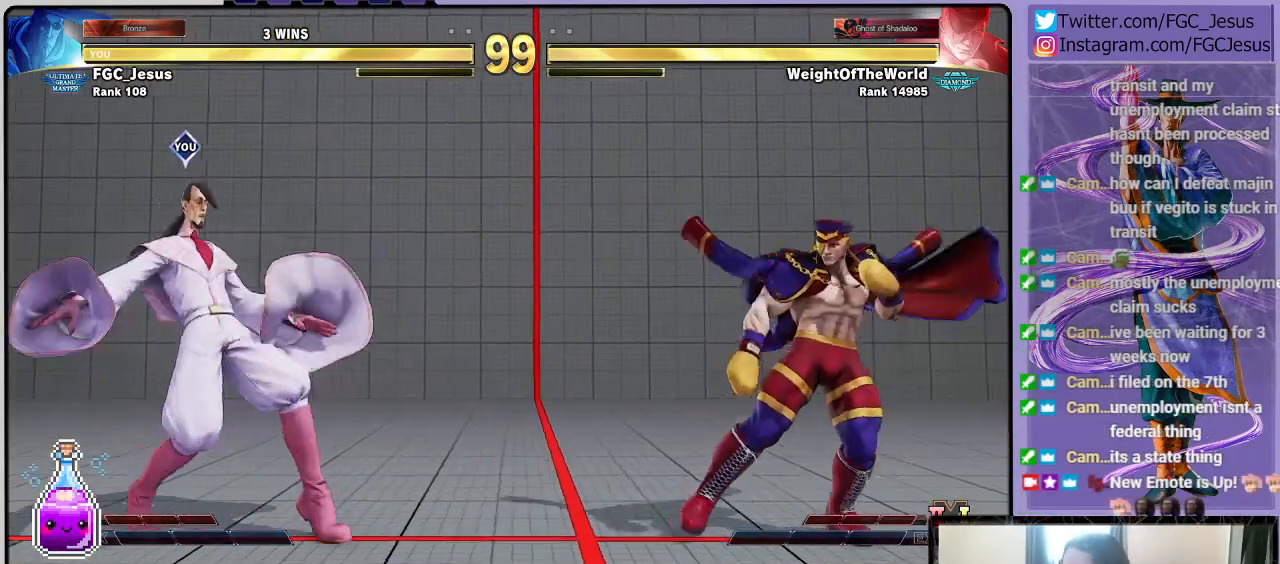
{"buttons": ["R2", "DPAD_LEFT"], "left_stick": "center", "right_stick": "center", "events": [[133, "DPAD_RIGHT", "down"], [200, "DPAD_DOWN", "down"], [233, "DPAD_RIGHT", "up"], [300, "DPAD_DOWN", "up"], [300, "DPAD_RIGHT", "down"], [400, "R2", "down"], [433, "DPAD_DOWN", "down"], [433, "DPAD_RIGHT", "up"], [467, "DPAD_DOWN", "up"], [467, "DPAD_LEFT", "down"]]}
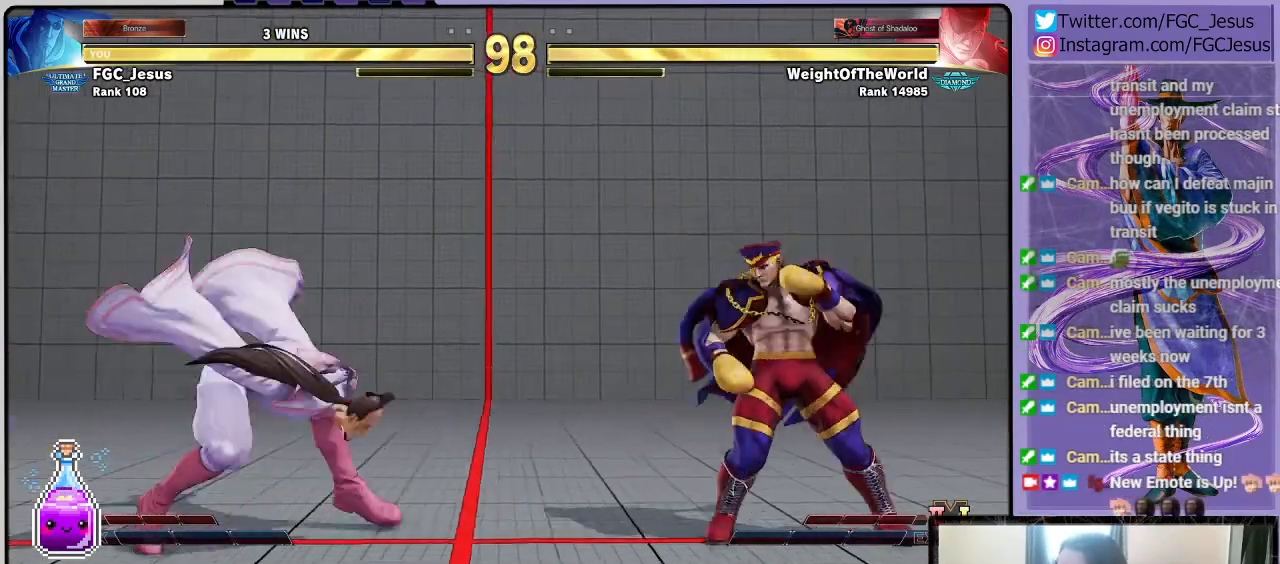
{"buttons": ["CIRCLE", "DPAD_DOWN", "DPAD_LEFT"], "left_stick": "center", "right_stick": "center", "events": [[33, "R2", "up"], [67, "DPAD_DOWN", "down"], [267, "L1", "down"], [400, "L1", "up"], [501, "CIRCLE", "down"]]}
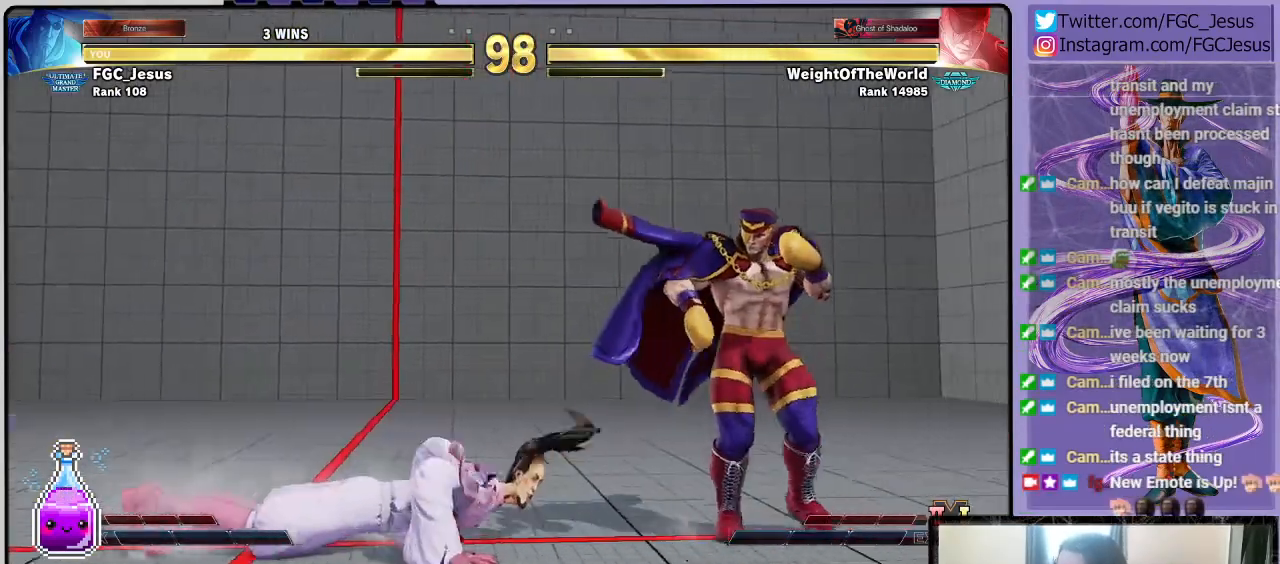
{"buttons": ["DPAD_DOWN", "DPAD_LEFT"], "left_stick": "center", "right_stick": "center", "events": [[166, "CIRCLE", "up"]]}
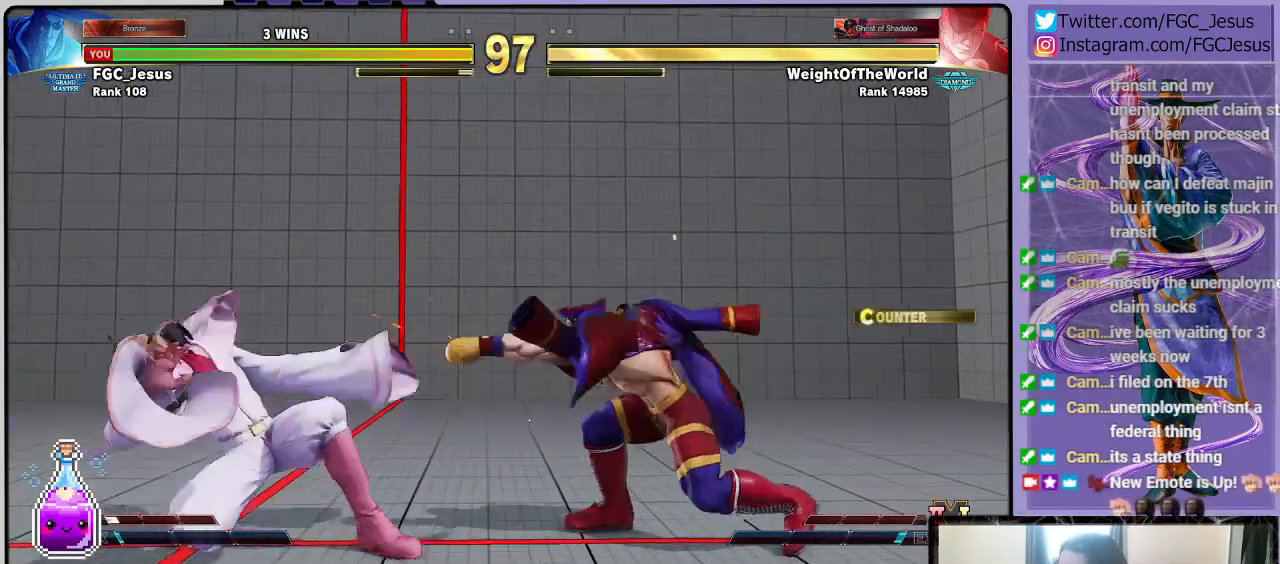
{"buttons": ["DPAD_DOWN", "DPAD_LEFT"], "left_stick": "center", "right_stick": "center", "events": [[300, "DPAD_DOWN", "up"], [300, "DPAD_UP", "down"], [434, "DPAD_DOWN", "down"], [434, "DPAD_UP", "up"]]}
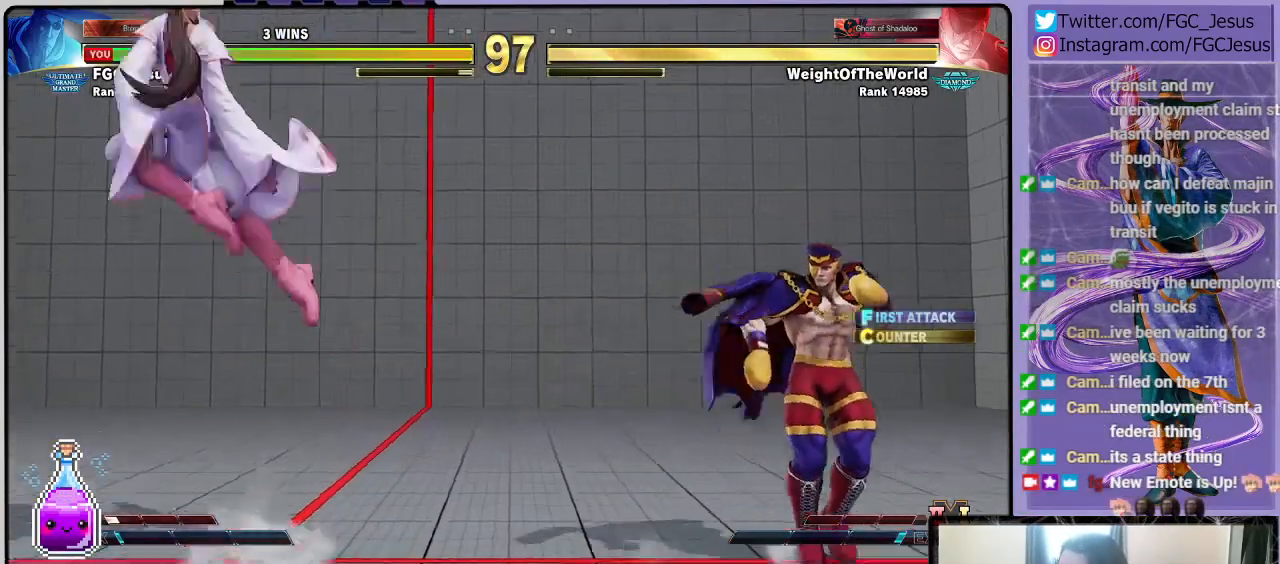
{"buttons": [], "left_stick": "center", "right_stick": "center", "events": [[300, "DPAD_DOWN", "up"], [300, "DPAD_LEFT", "up"]]}
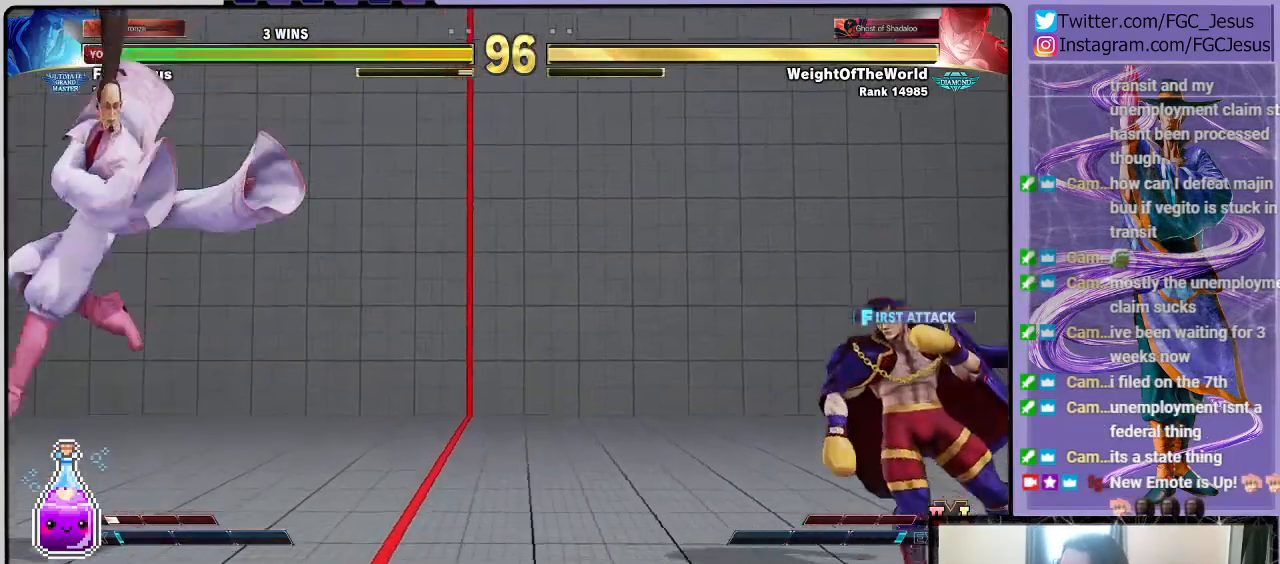
{"buttons": [], "left_stick": "center", "right_stick": "center", "events": []}
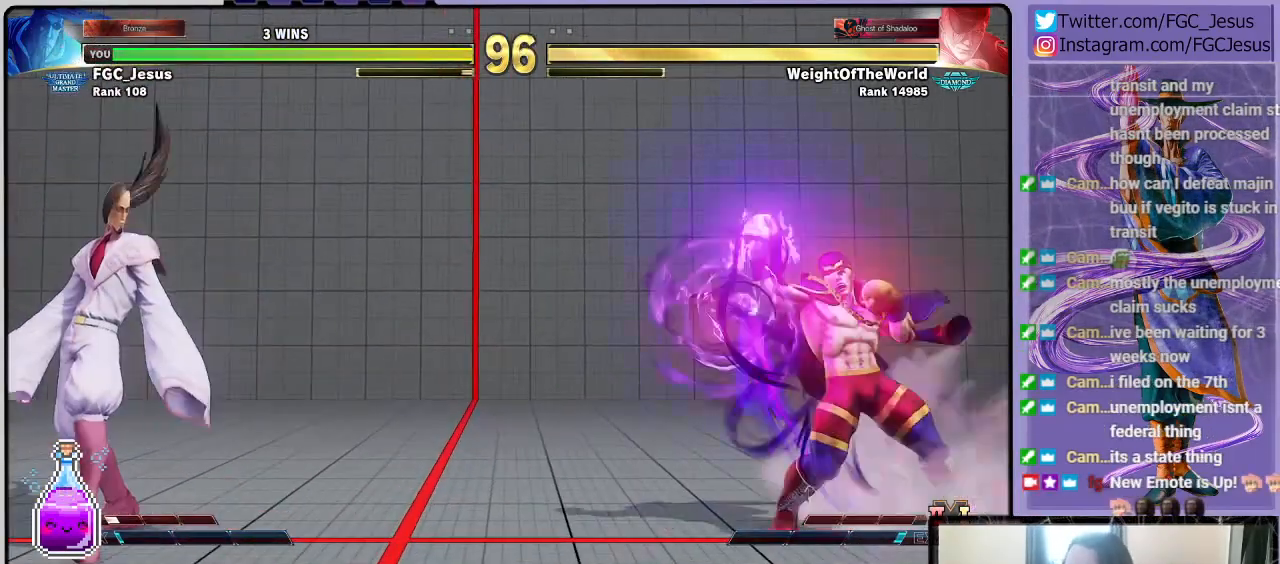
{"buttons": ["DPAD_UP", "DPAD_RIGHT"], "left_stick": "center", "right_stick": "center", "events": [[500, "DPAD_RIGHT", "down"], [500, "DPAD_UP", "down"]]}
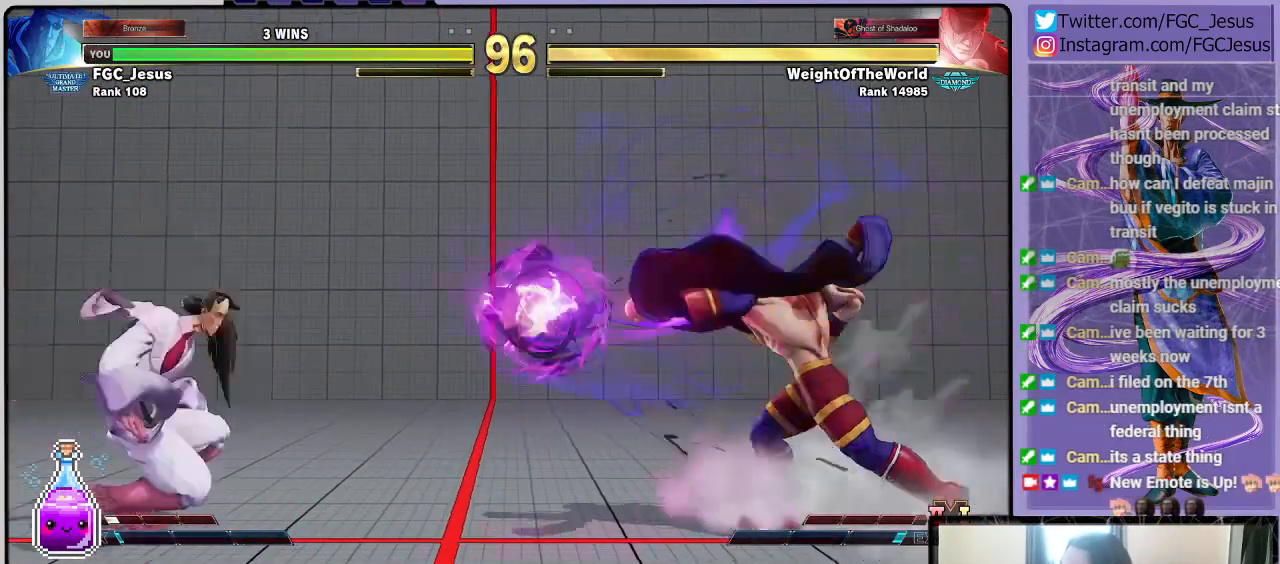
{"buttons": ["DPAD_LEFT"], "left_stick": "center", "right_stick": "center", "events": [[134, "DPAD_UP", "up"], [167, "DPAD_RIGHT", "up"], [434, "DPAD_LEFT", "down"]]}
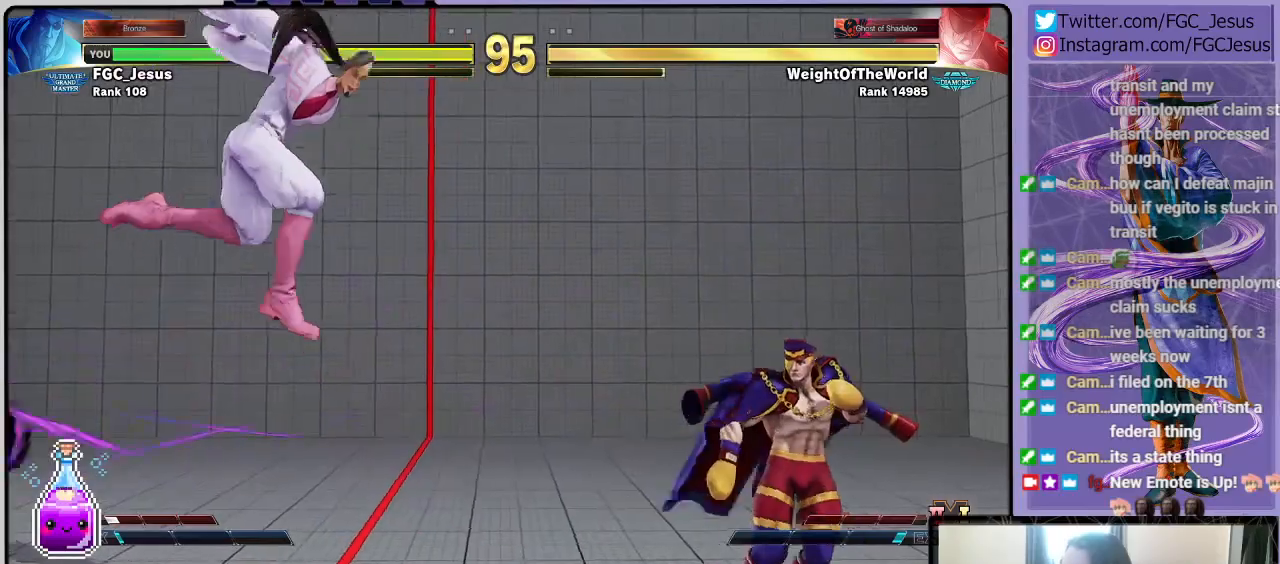
{"buttons": ["DPAD_DOWN", "DPAD_LEFT"], "left_stick": "center", "right_stick": "center", "events": [[200, "DPAD_DOWN", "down"], [233, "DPAD_LEFT", "up"], [300, "DPAD_LEFT", "down"], [333, "L1", "down"], [433, "L1", "up"]]}
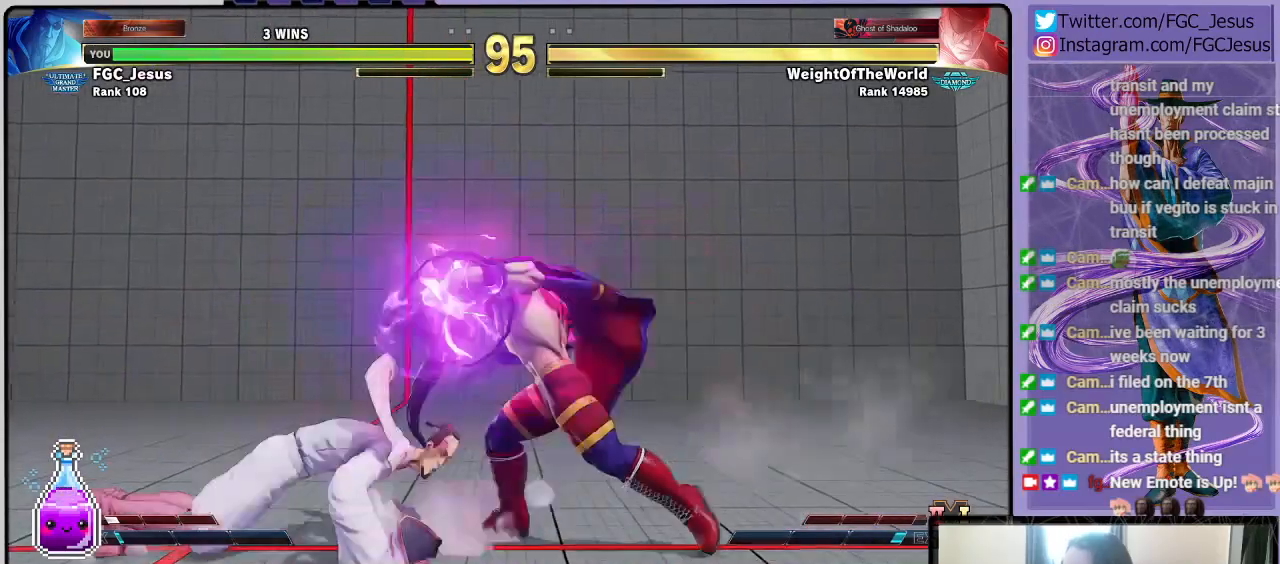
{"buttons": ["DPAD_DOWN", "DPAD_LEFT"], "left_stick": "center", "right_stick": "center", "events": [[134, "CIRCLE", "down"], [467, "CIRCLE", "up"]]}
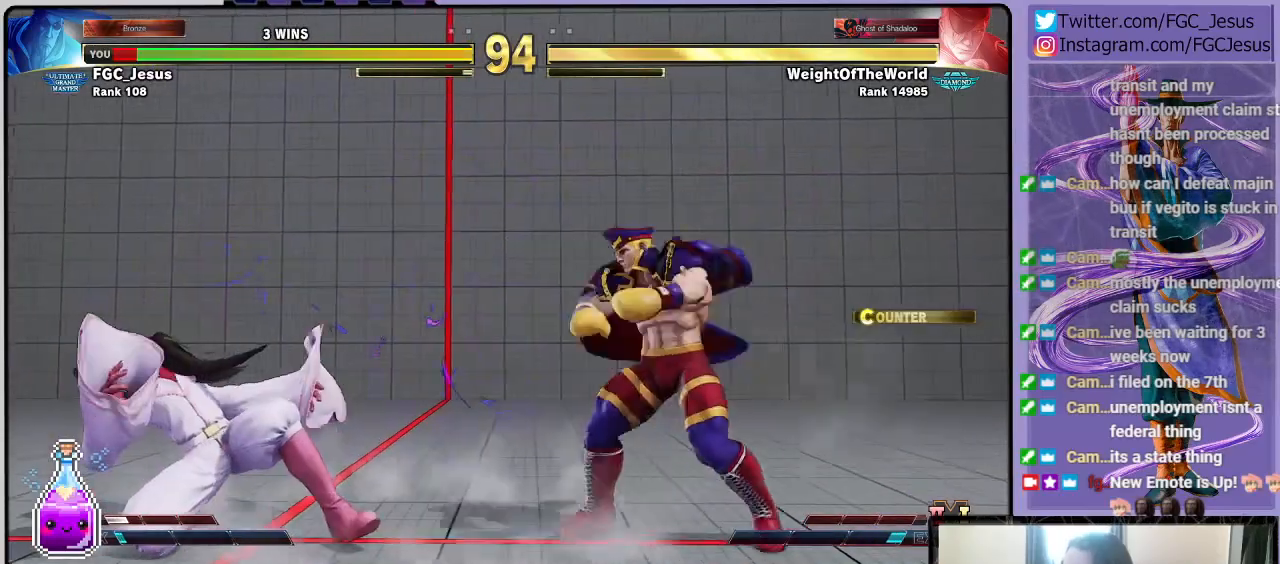
{"buttons": ["DPAD_DOWN", "DPAD_LEFT"], "left_stick": "center", "right_stick": "center", "events": [[166, "DPAD_DOWN", "up"], [200, "DPAD_UP", "down"], [200, "SQUARE", "down"], [300, "DPAD_DOWN", "down"], [300, "DPAD_UP", "up"], [300, "SQUARE", "up"]]}
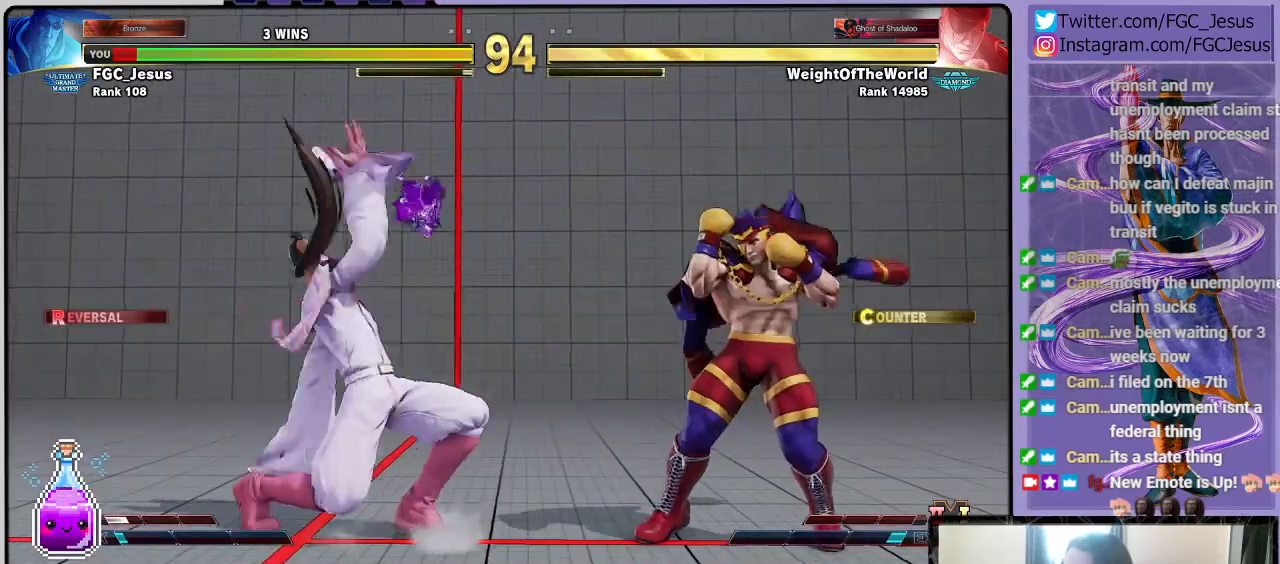
{"buttons": [], "left_stick": "center", "right_stick": "center", "events": [[467, "DPAD_LEFT", "up"], [501, "DPAD_DOWN", "up"]]}
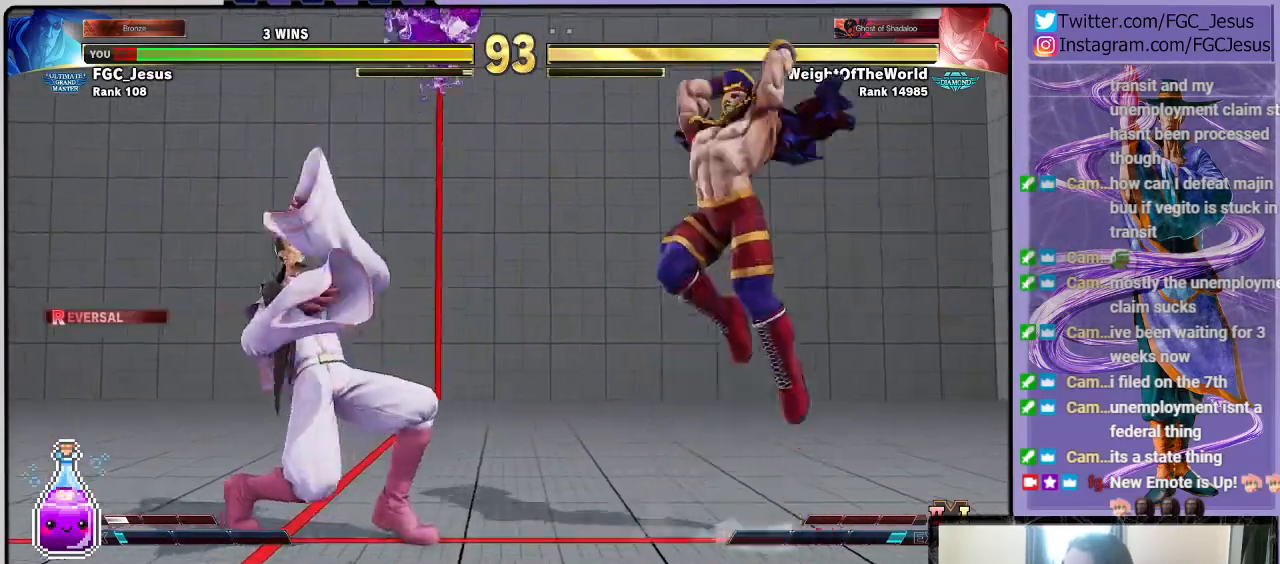
{"buttons": ["DPAD_RIGHT"], "left_stick": "center", "right_stick": "center", "events": [[133, "DPAD_RIGHT", "down"], [200, "DPAD_RIGHT", "up"], [267, "DPAD_RIGHT", "down"]]}
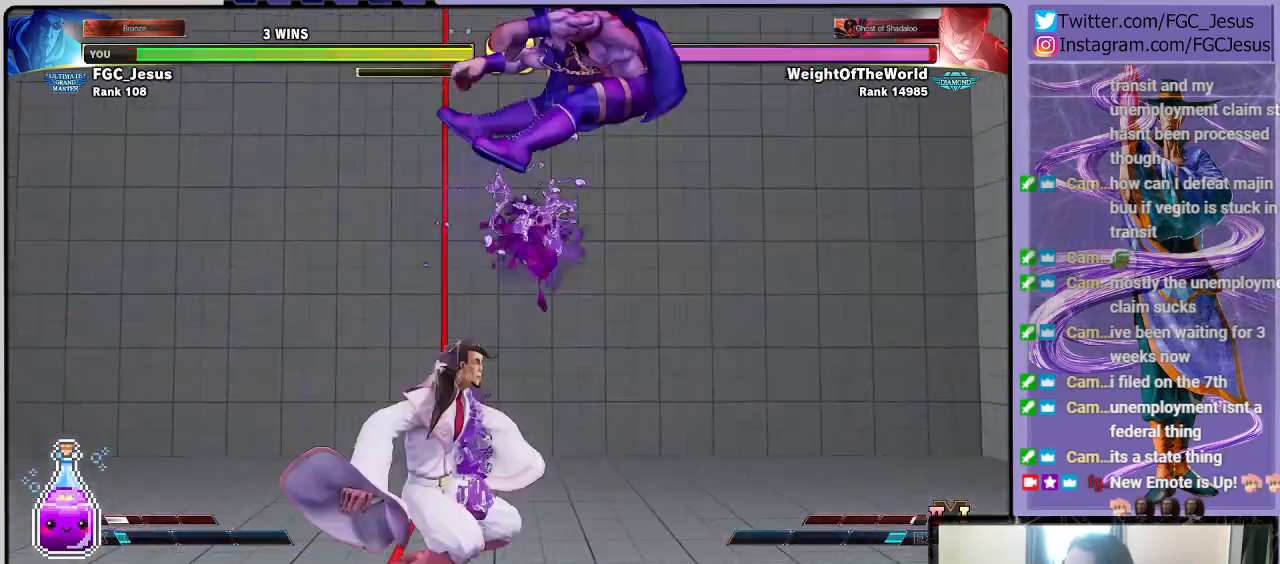
{"buttons": ["CIRCLE", "DPAD_DOWN", "DPAD_LEFT"], "left_stick": "center", "right_stick": "center", "events": [[100, "DPAD_UP", "down"], [334, "DPAD_LEFT", "down"], [334, "DPAD_RIGHT", "up"], [334, "DPAD_UP", "up"], [367, "CIRCLE", "down"], [400, "DPAD_DOWN", "down"]]}
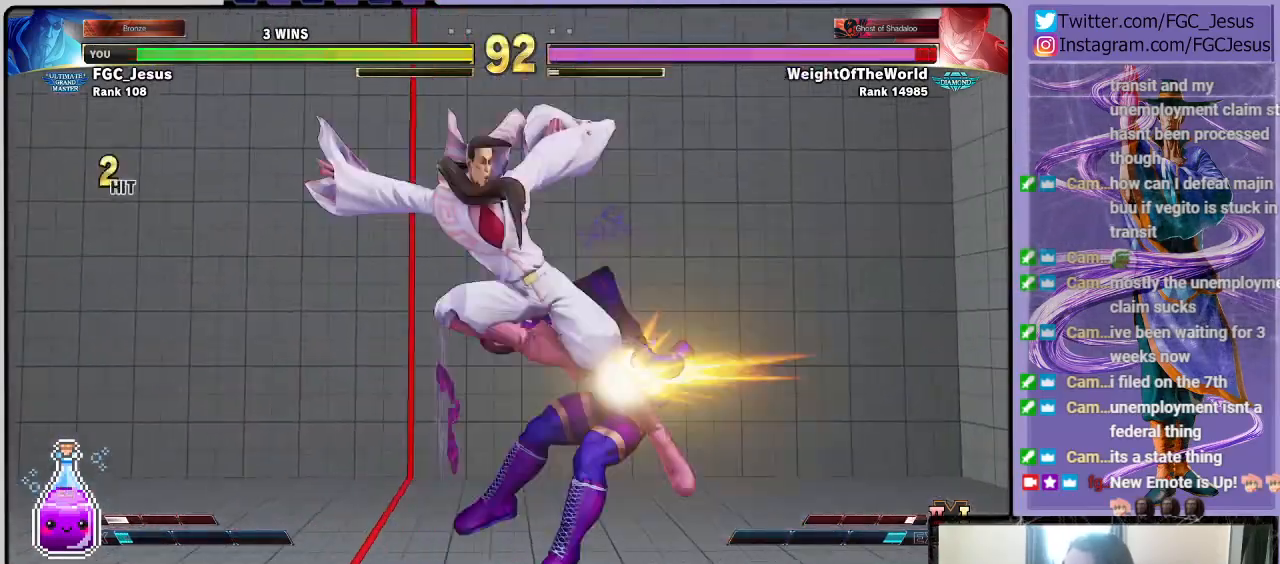
{"buttons": ["DPAD_DOWN", "DPAD_LEFT"], "left_stick": "center", "right_stick": "center", "events": [[100, "CIRCLE", "up"]]}
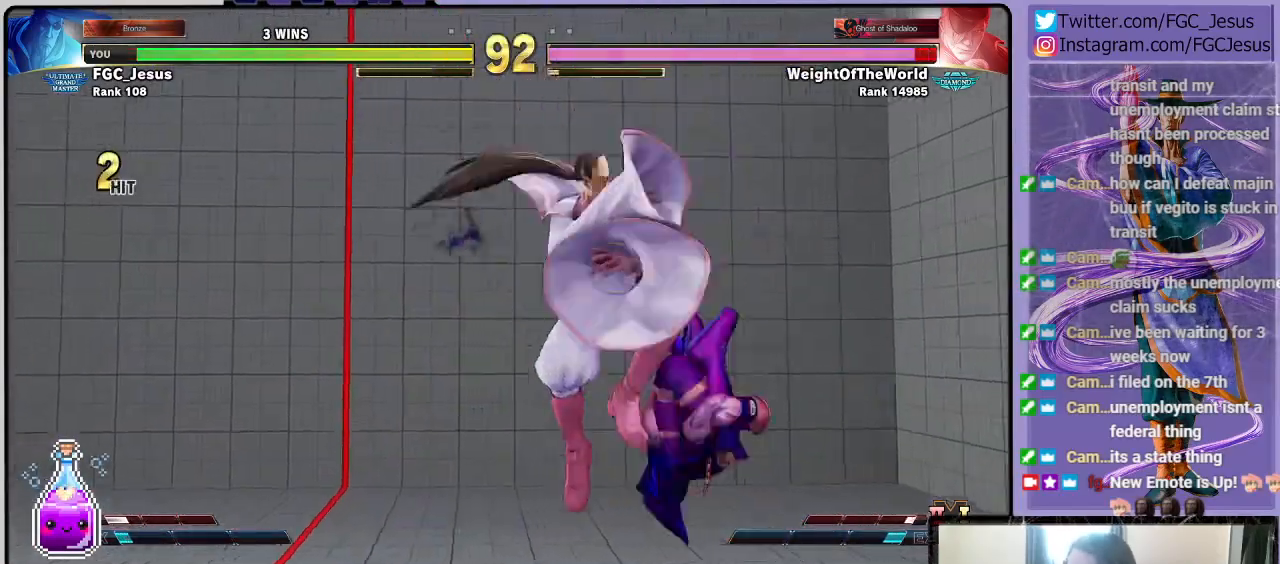
{"buttons": ["CROSS", "SQUARE", "DPAD_DOWN", "DPAD_LEFT"], "left_stick": "center", "right_stick": "center", "events": [[334, "CROSS", "down"], [334, "SQUARE", "down"]]}
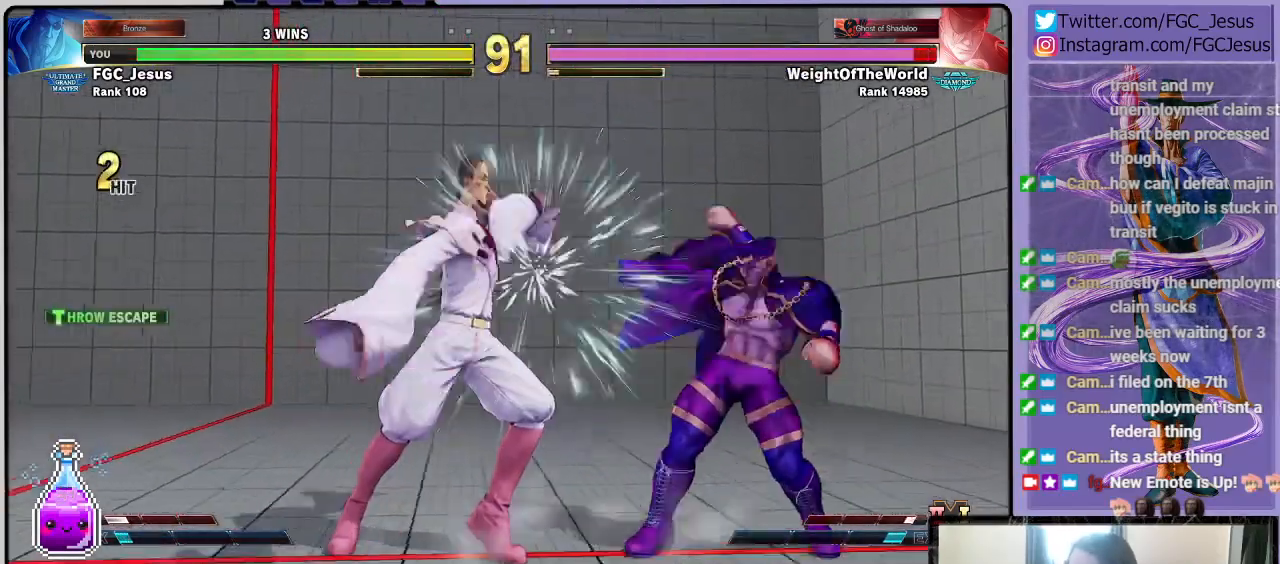
{"buttons": ["DPAD_LEFT"], "left_stick": "center", "right_stick": "center", "events": [[100, "CROSS", "up"], [100, "SQUARE", "up"], [267, "DPAD_DOWN", "up"]]}
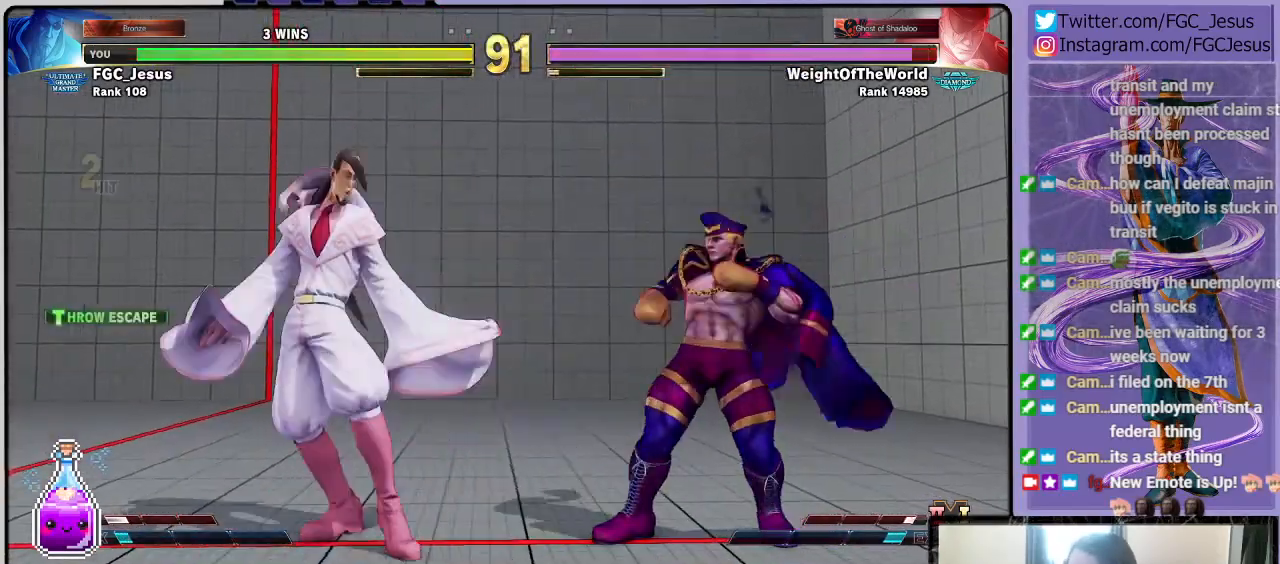
{"buttons": ["DPAD_DOWN", "DPAD_LEFT"], "left_stick": "center", "right_stick": "center", "events": [[33, "TRIANGLE", "down"], [134, "DPAD_LEFT", "up"], [134, "TRIANGLE", "up"], [167, "DPAD_RIGHT", "down"], [200, "CIRCLE", "down"], [234, "DPAD_RIGHT", "up"], [267, "CIRCLE", "up"], [267, "DPAD_LEFT", "down"], [334, "DPAD_DOWN", "down"]]}
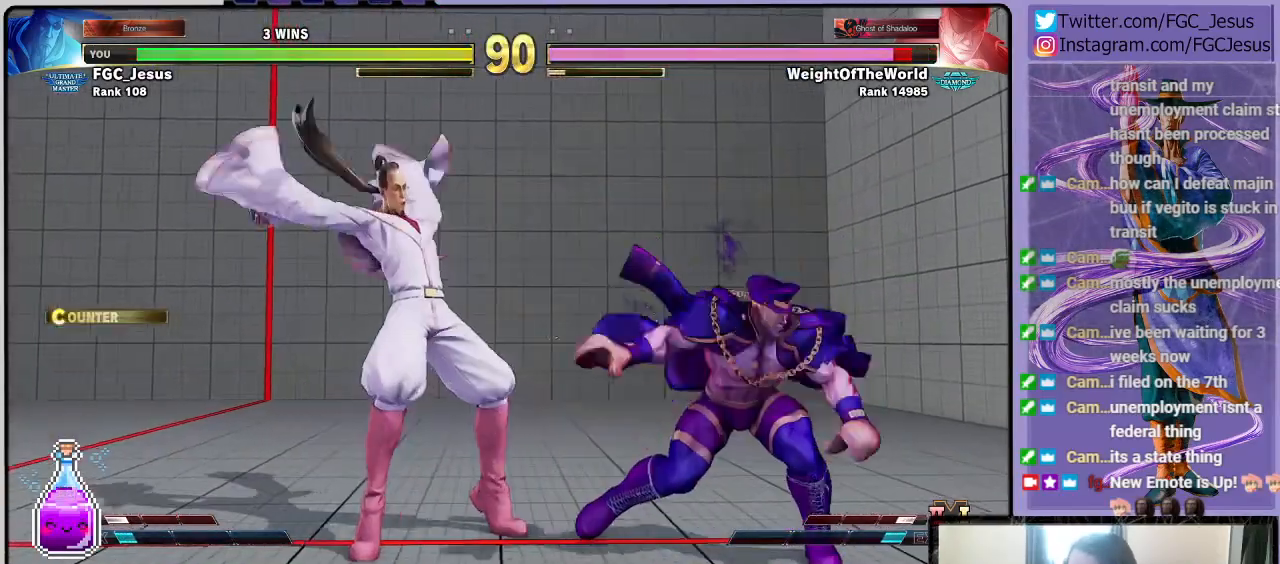
{"buttons": ["DPAD_LEFT"], "left_stick": "center", "right_stick": "center", "events": [[367, "DPAD_DOWN", "up"]]}
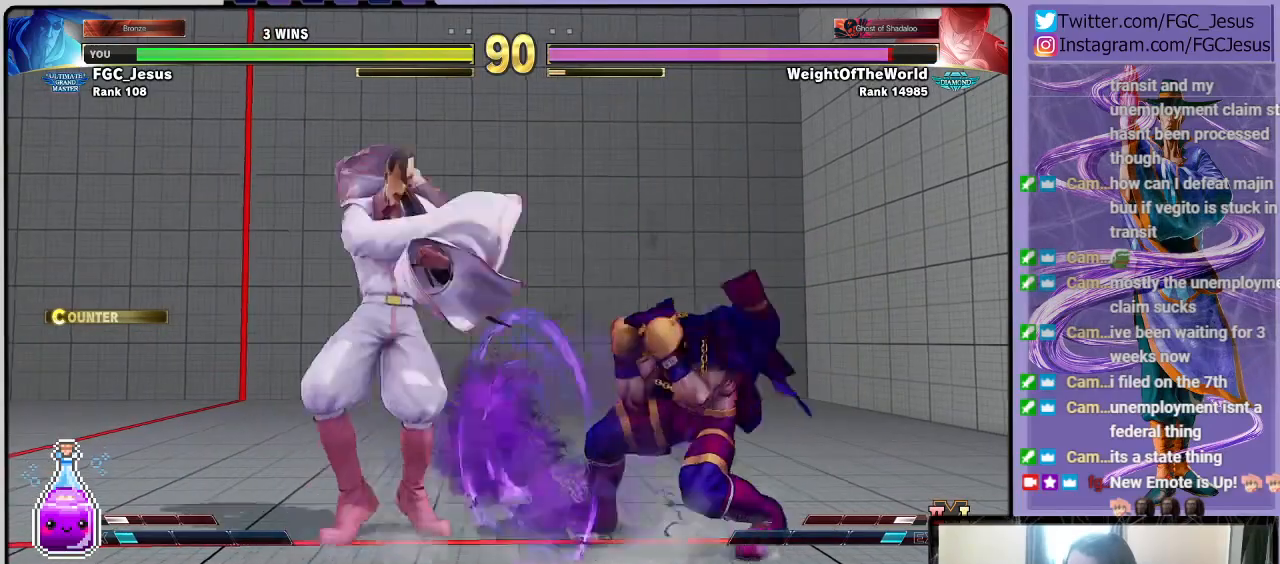
{"buttons": ["DPAD_DOWN", "DPAD_LEFT"], "left_stick": "center", "right_stick": "center", "events": [[100, "R1", "down"], [234, "R1", "up"], [300, "DPAD_DOWN", "down"], [300, "DPAD_LEFT", "up"], [300, "DPAD_RIGHT", "down"], [334, "DPAD_DOWN", "up"], [367, "CIRCLE", "down"], [400, "DPAD_DOWN", "down"], [400, "DPAD_RIGHT", "up"], [434, "DPAD_DOWN", "up"], [434, "DPAD_LEFT", "down"], [467, "CIRCLE", "up"], [467, "DPAD_DOWN", "down"]]}
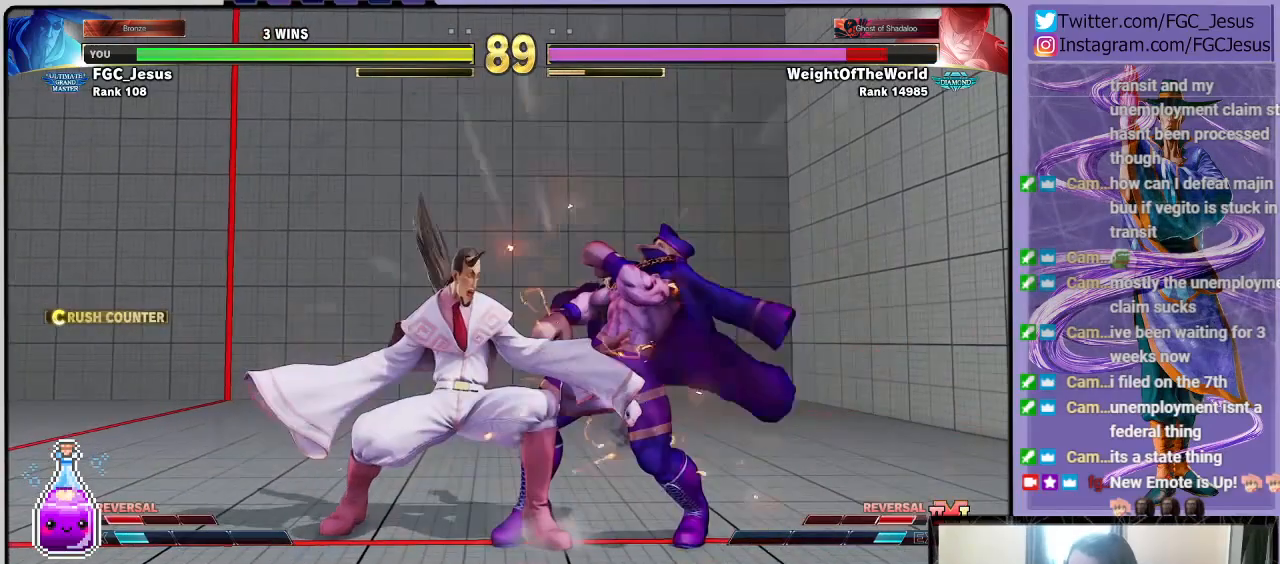
{"buttons": ["DPAD_DOWN", "DPAD_LEFT"], "left_stick": "center", "right_stick": "center", "events": []}
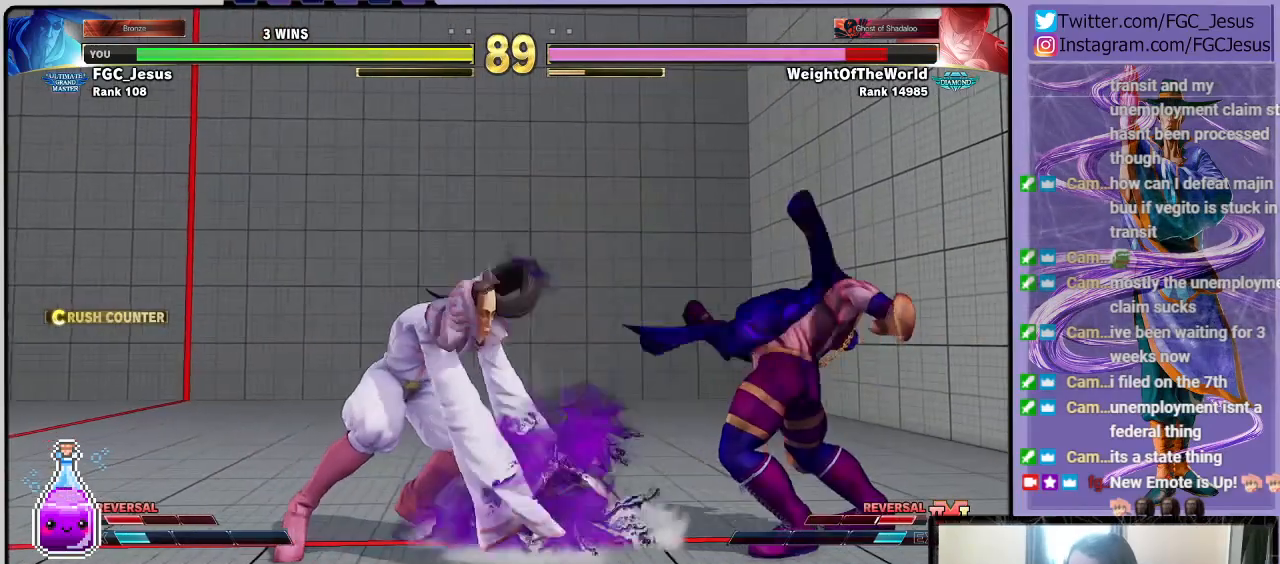
{"buttons": ["DPAD_DOWN", "DPAD_LEFT"], "left_stick": "center", "right_stick": "center", "events": []}
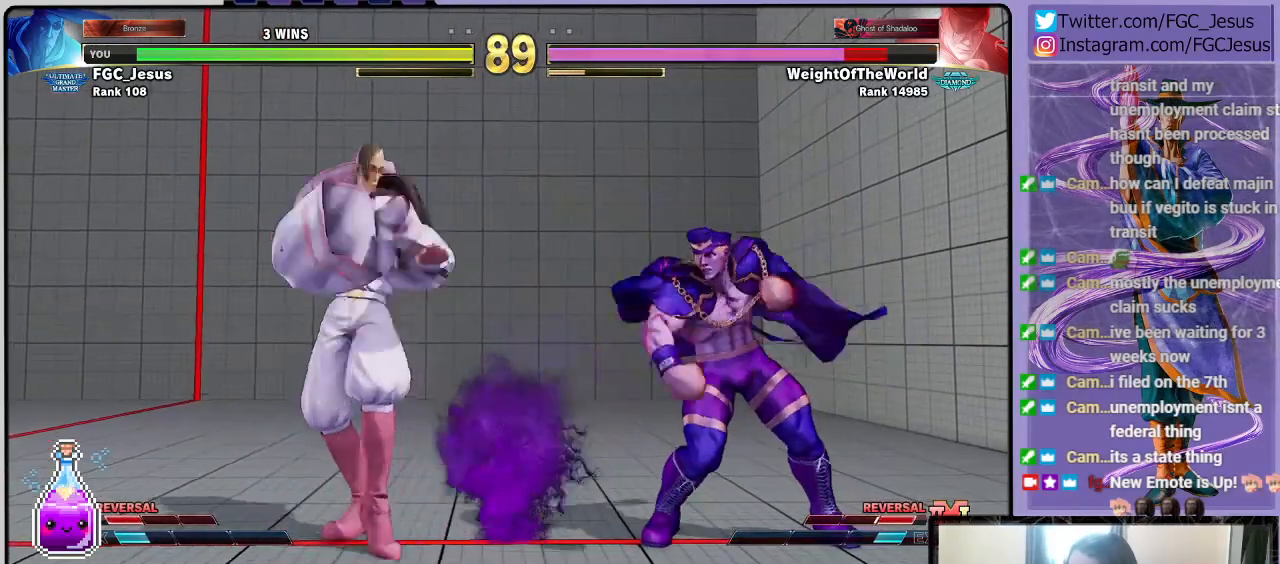
{"buttons": ["DPAD_DOWN", "DPAD_LEFT"], "left_stick": "center", "right_stick": "center", "events": [[100, "DPAD_LEFT", "up"], [233, "DPAD_LEFT", "down"], [233, "L1", "down"], [367, "L1", "up"]]}
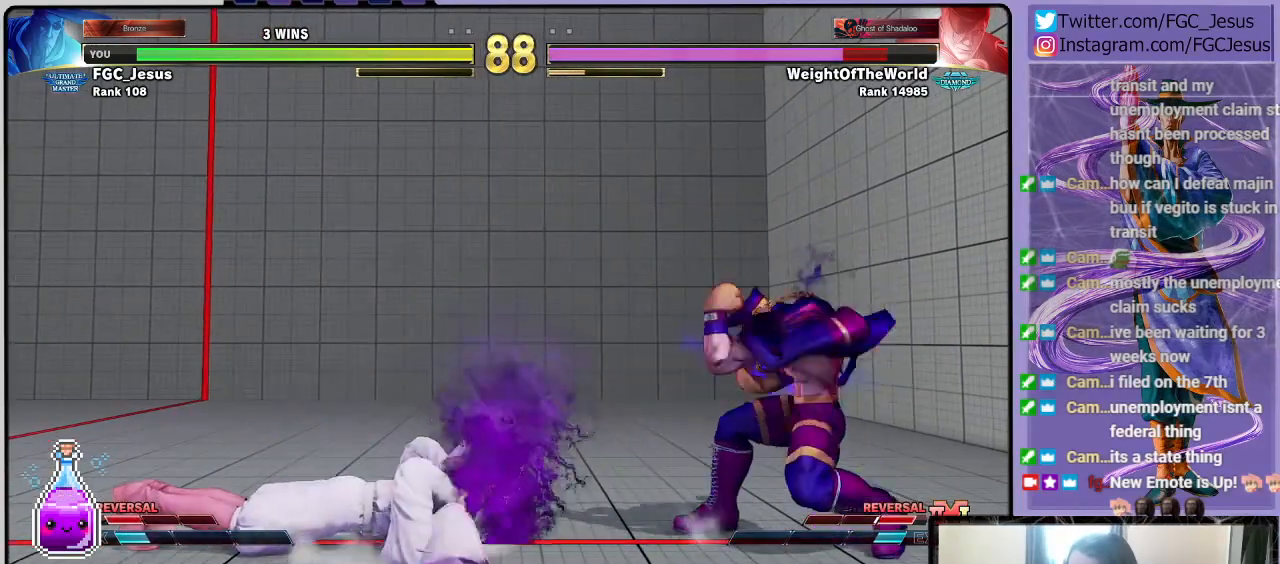
{"buttons": ["DPAD_DOWN"], "left_stick": "center", "right_stick": "center", "events": [[167, "DPAD_LEFT", "up"]]}
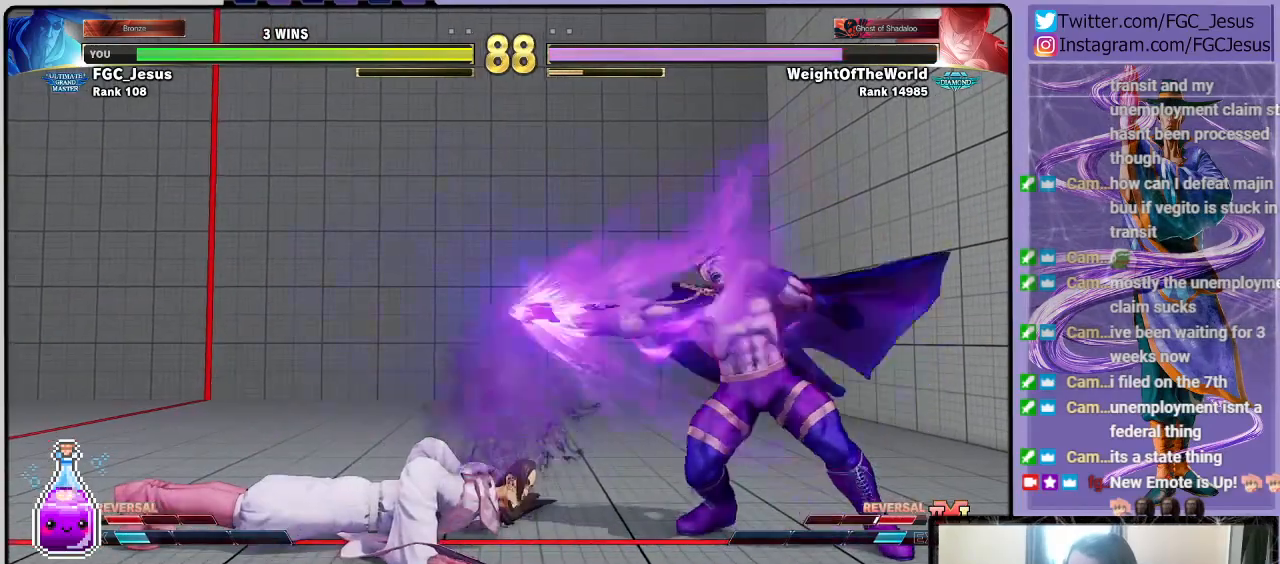
{"buttons": ["DPAD_DOWN", "DPAD_LEFT"], "left_stick": "center", "right_stick": "center", "events": [[134, "R2", "down"], [234, "DPAD_LEFT", "down"], [401, "R2", "up"]]}
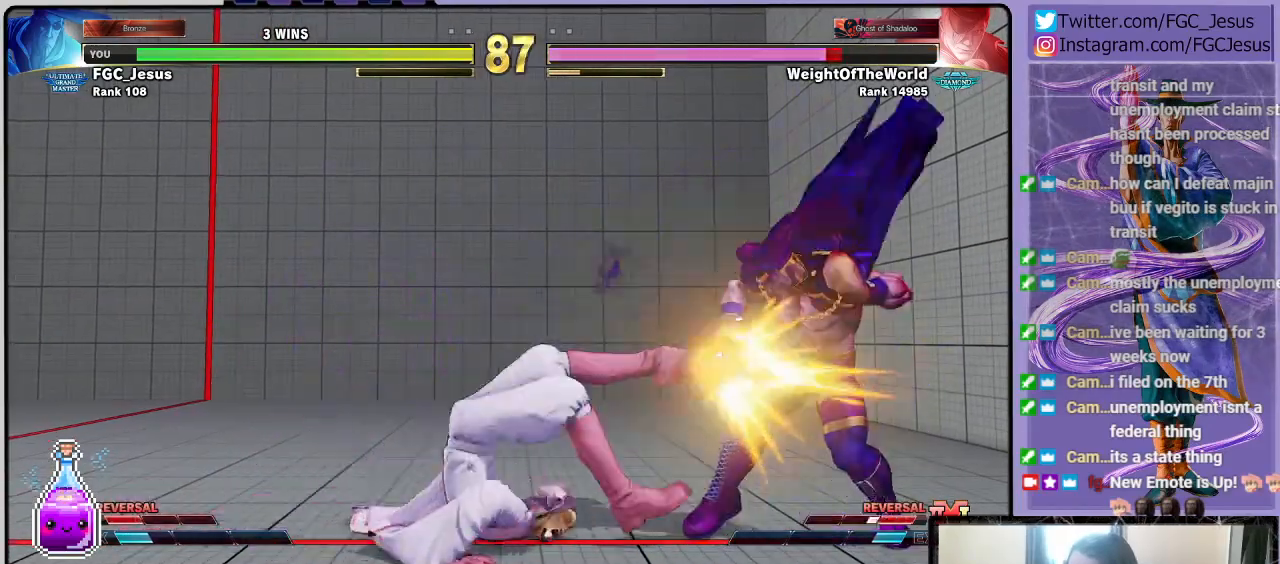
{"buttons": ["DPAD_LEFT"], "left_stick": "center", "right_stick": "center", "events": [[300, "CROSS", "down"], [500, "CROSS", "up"], [500, "DPAD_DOWN", "up"]]}
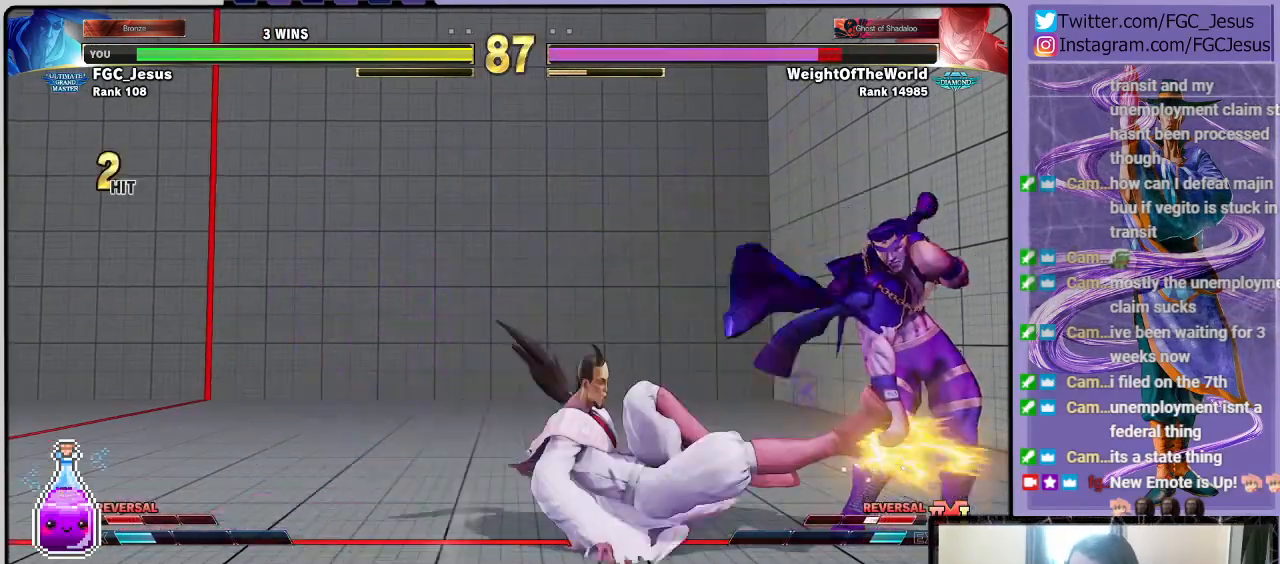
{"buttons": ["DPAD_LEFT"], "left_stick": "center", "right_stick": "center", "events": [[134, "TRIANGLE", "down"], [267, "TRIANGLE", "up"], [301, "DPAD_LEFT", "up"], [301, "DPAD_RIGHT", "down"], [334, "CIRCLE", "down"], [401, "CIRCLE", "up"], [401, "DPAD_DOWN", "down"], [434, "DPAD_DOWN", "up"], [434, "DPAD_LEFT", "down"], [434, "DPAD_RIGHT", "up"]]}
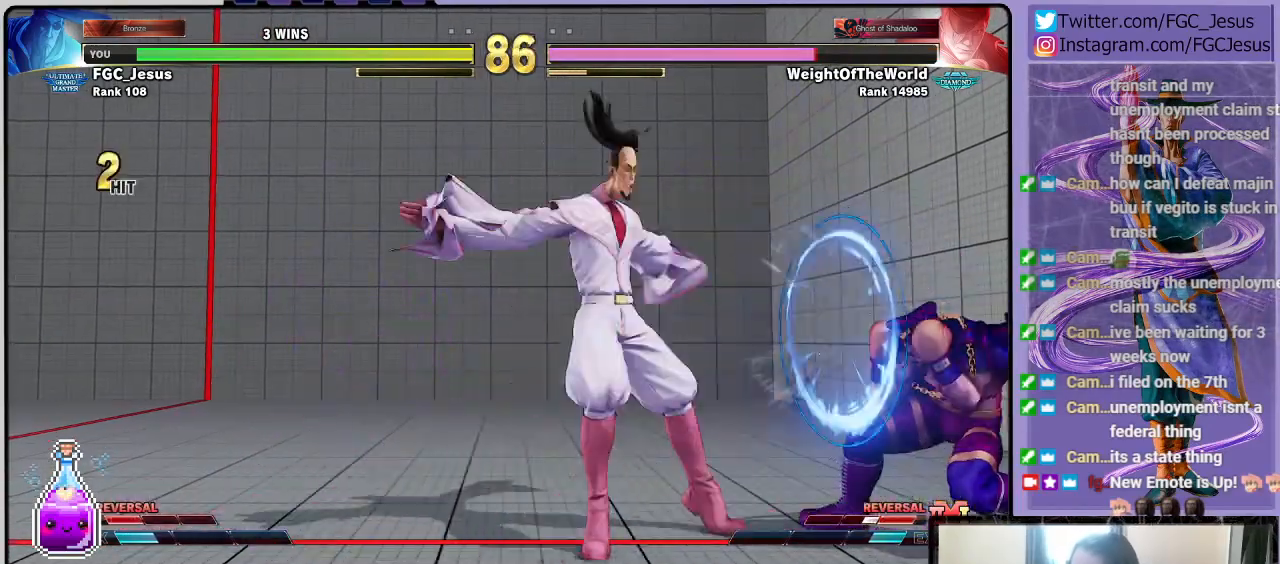
{"buttons": ["DPAD_LEFT"], "left_stick": "center", "right_stick": "center", "events": []}